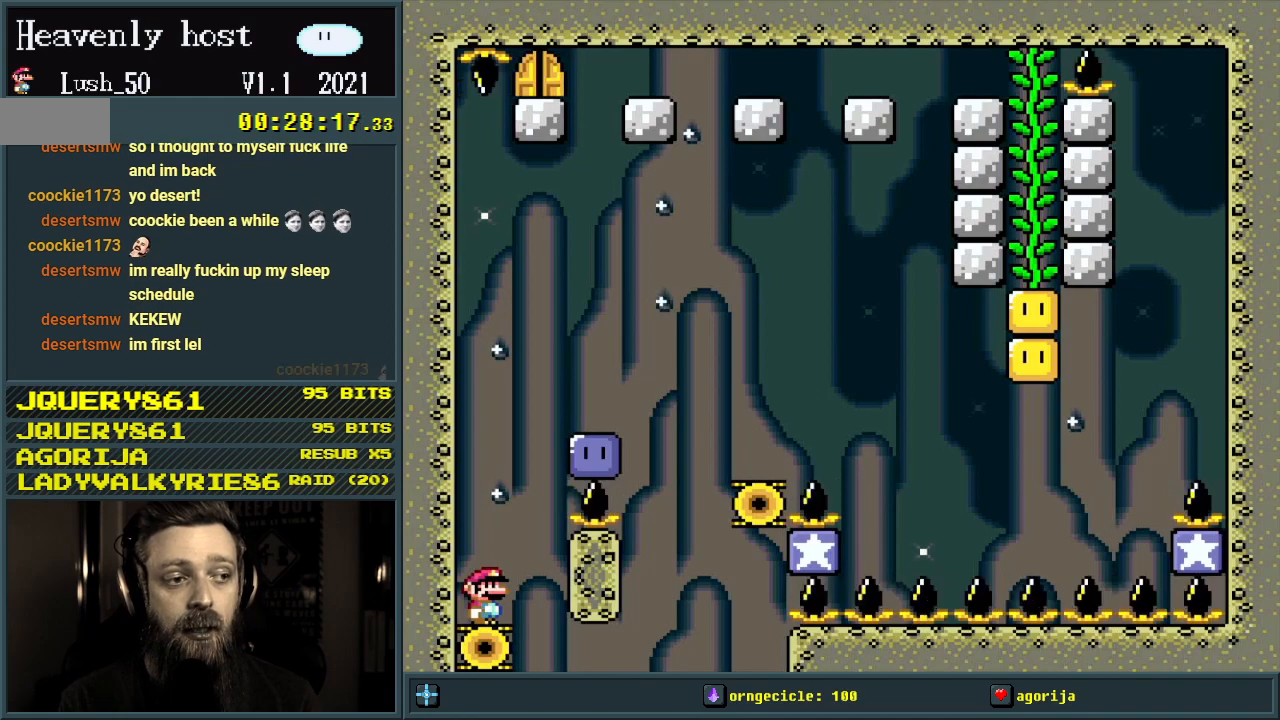
Gameplay with a controller (Nintendo layout); each line is a JSON object with the inputs held at the frame after it. "events" lists button and stick changes between this image and that frame as [ms after this image, input, new state], when the widget could be followed in between. Not read: L3 R3.
{"buttons": ["Y", "DPAD_RIGHT"], "events": [[67, "DPAD_LEFT", "down"], [233, "Y", "down"], [250, "DPAD_LEFT", "up"], [333, "DPAD_RIGHT", "down"]]}
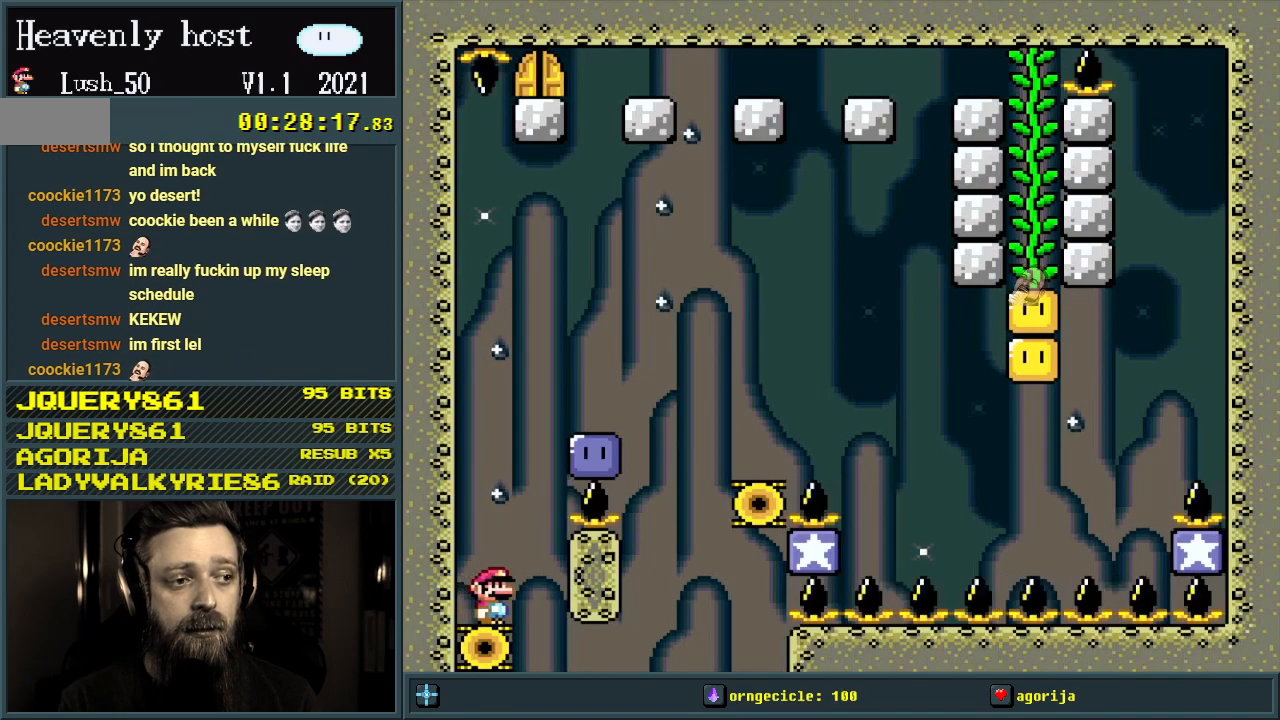
{"buttons": ["B", "Y"], "events": [[17, "B", "down"], [33, "DPAD_RIGHT", "up"], [50, "DPAD_UP", "down"], [67, "DPAD_LEFT", "down"], [67, "DPAD_UP", "up"], [217, "DPAD_LEFT", "up"], [217, "DPAD_RIGHT", "down"], [500, "DPAD_RIGHT", "up"]]}
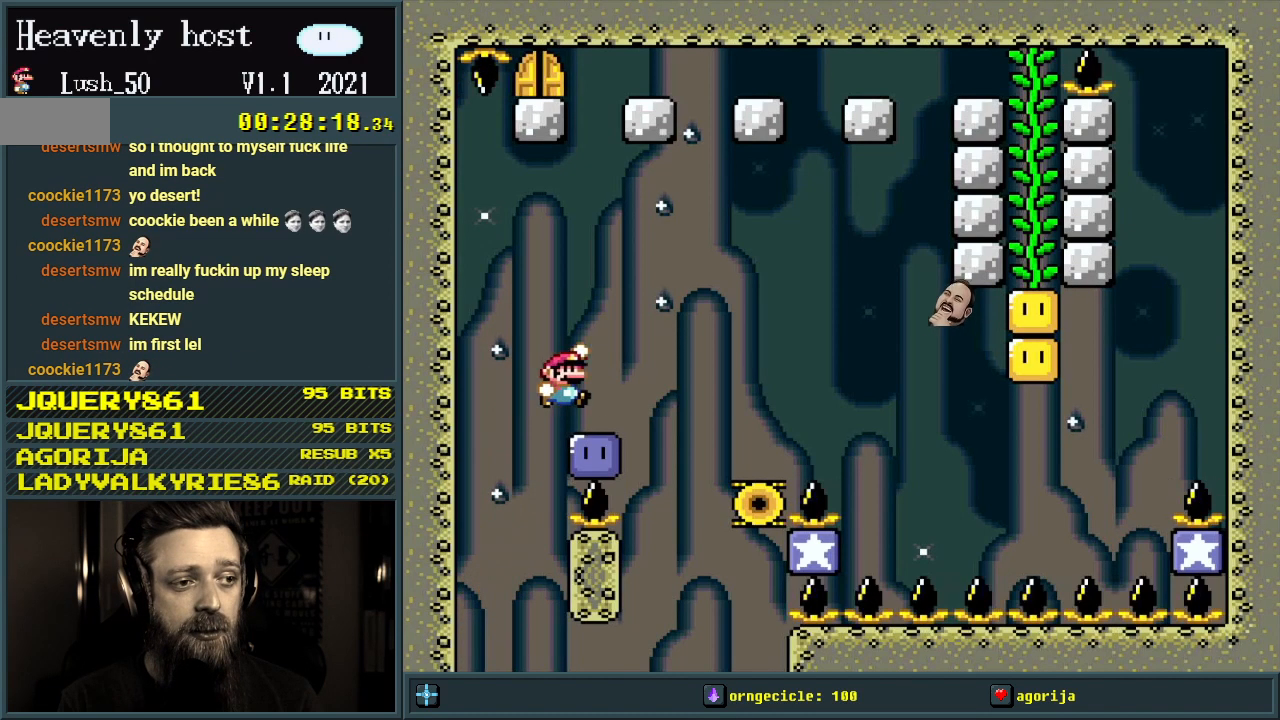
{"buttons": [], "events": [[133, "DPAD_LEFT", "down"], [183, "B", "up"], [233, "Y", "up"], [400, "DPAD_LEFT", "up"]]}
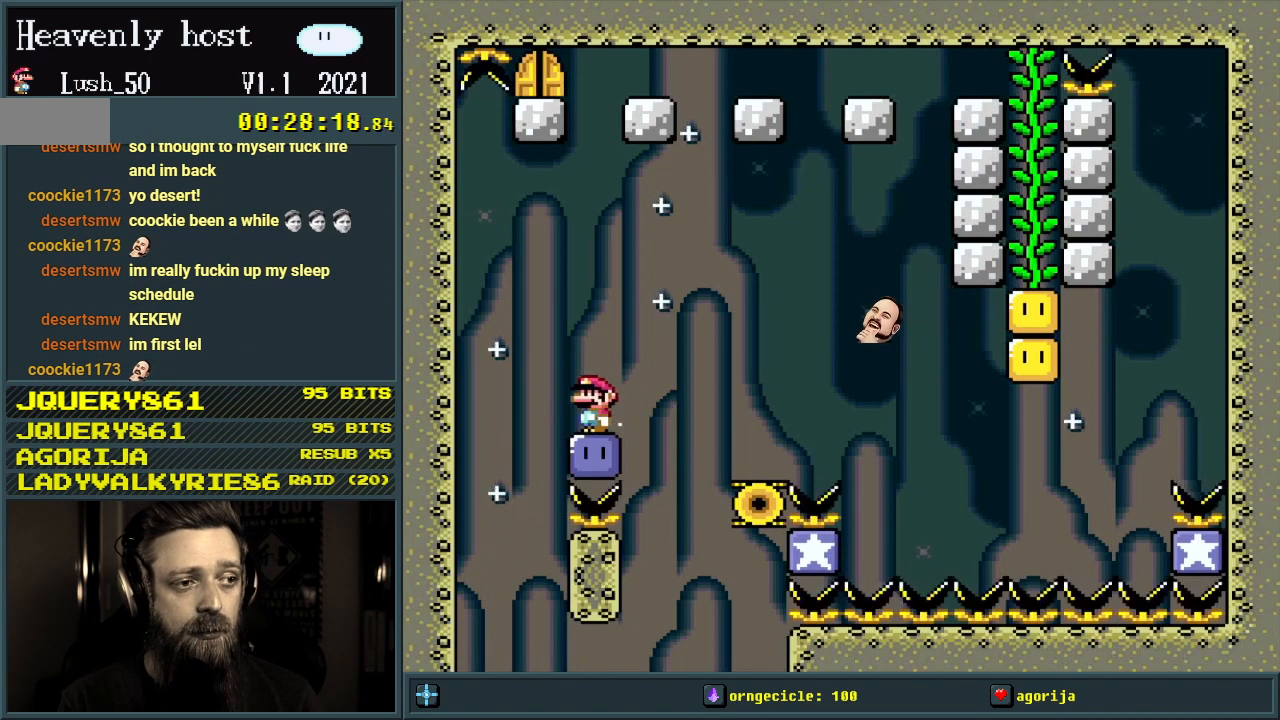
{"buttons": [], "events": []}
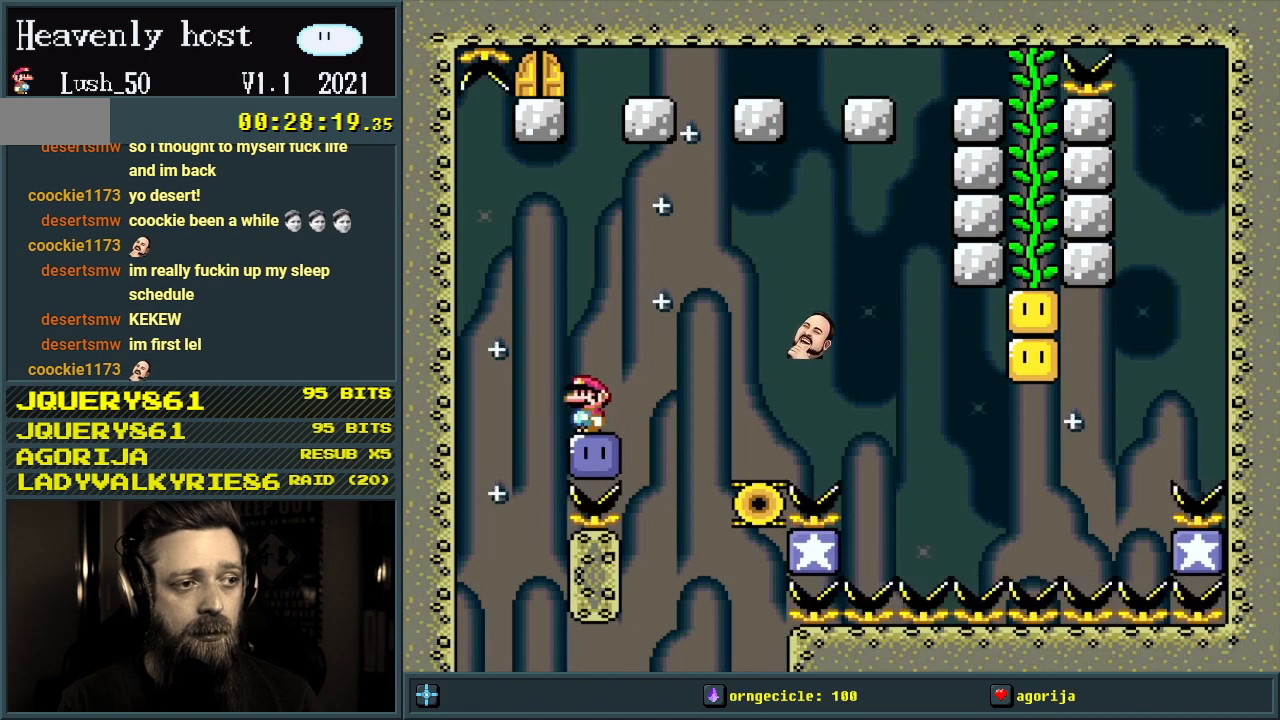
{"buttons": ["B", "Y", "DPAD_RIGHT"], "events": [[367, "DPAD_RIGHT", "down"], [433, "B", "down"], [433, "Y", "down"]]}
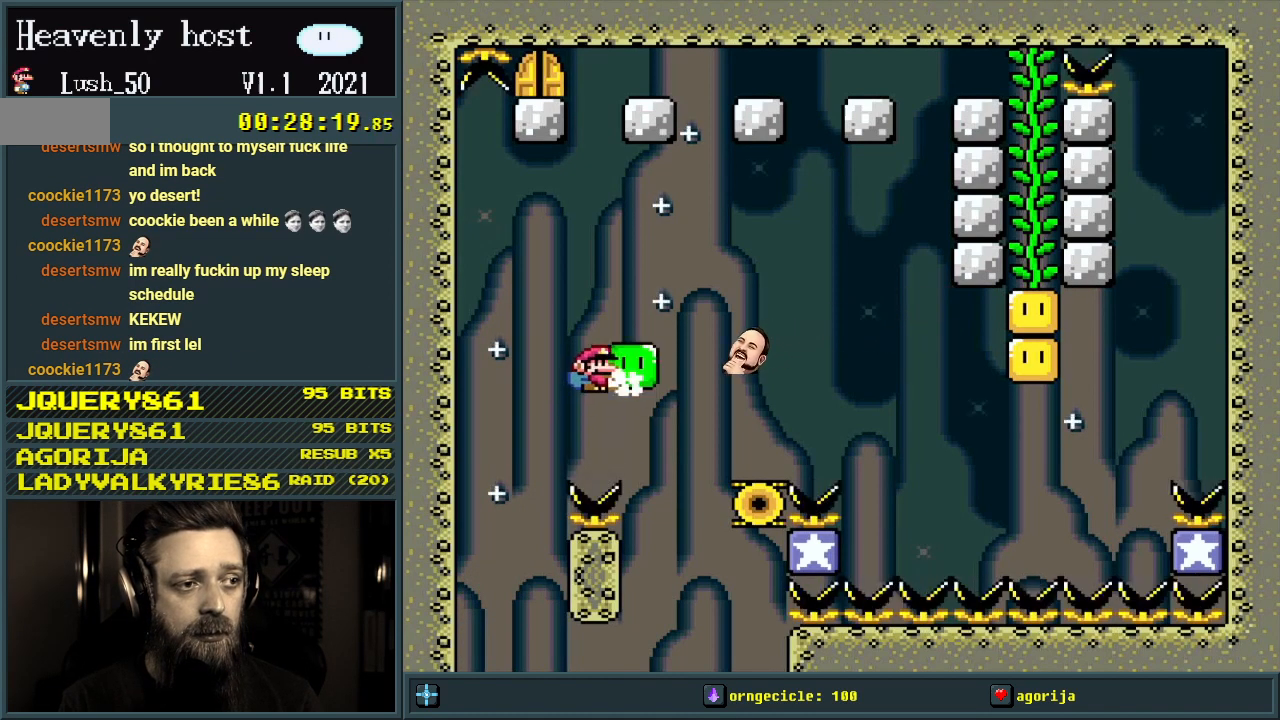
{"buttons": ["Y", "DPAD_LEFT"], "events": [[83, "B", "up"], [233, "B", "down"], [283, "DPAD_RIGHT", "up"], [400, "B", "up"], [450, "DPAD_LEFT", "down"]]}
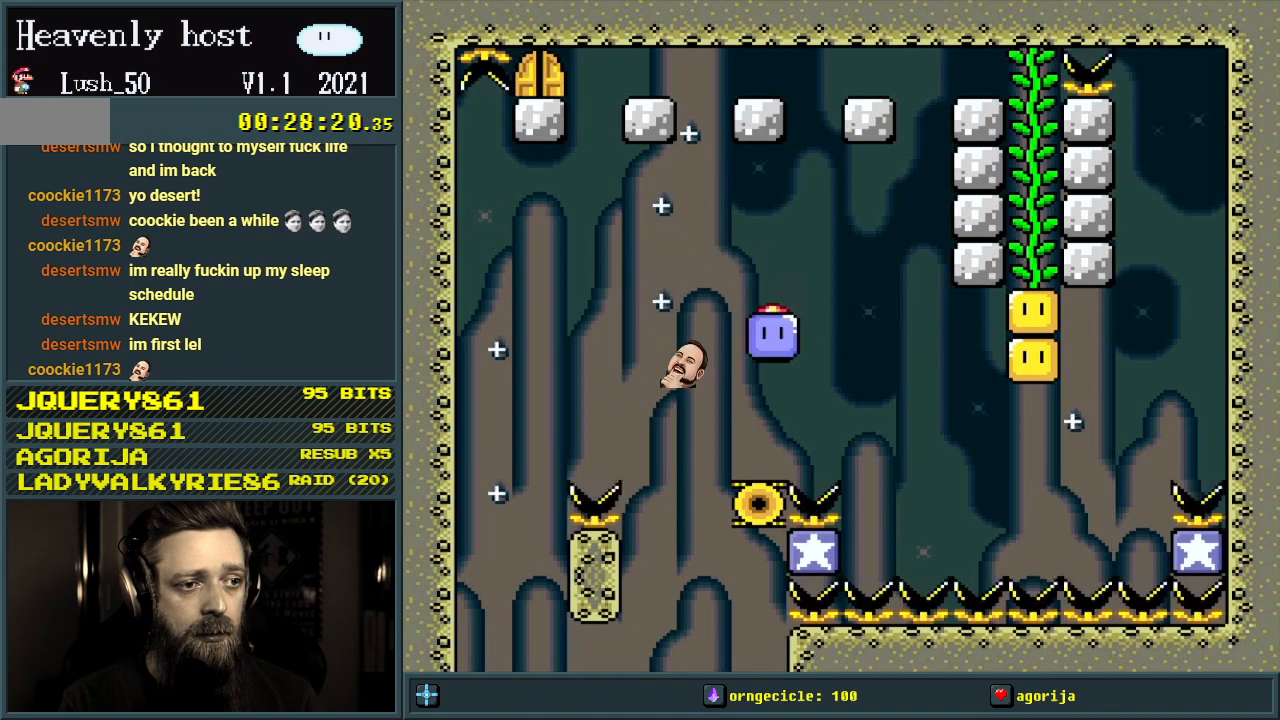
{"buttons": ["Y"], "events": [[217, "DPAD_LEFT", "up"], [317, "DPAD_RIGHT", "down"], [450, "DPAD_RIGHT", "up"]]}
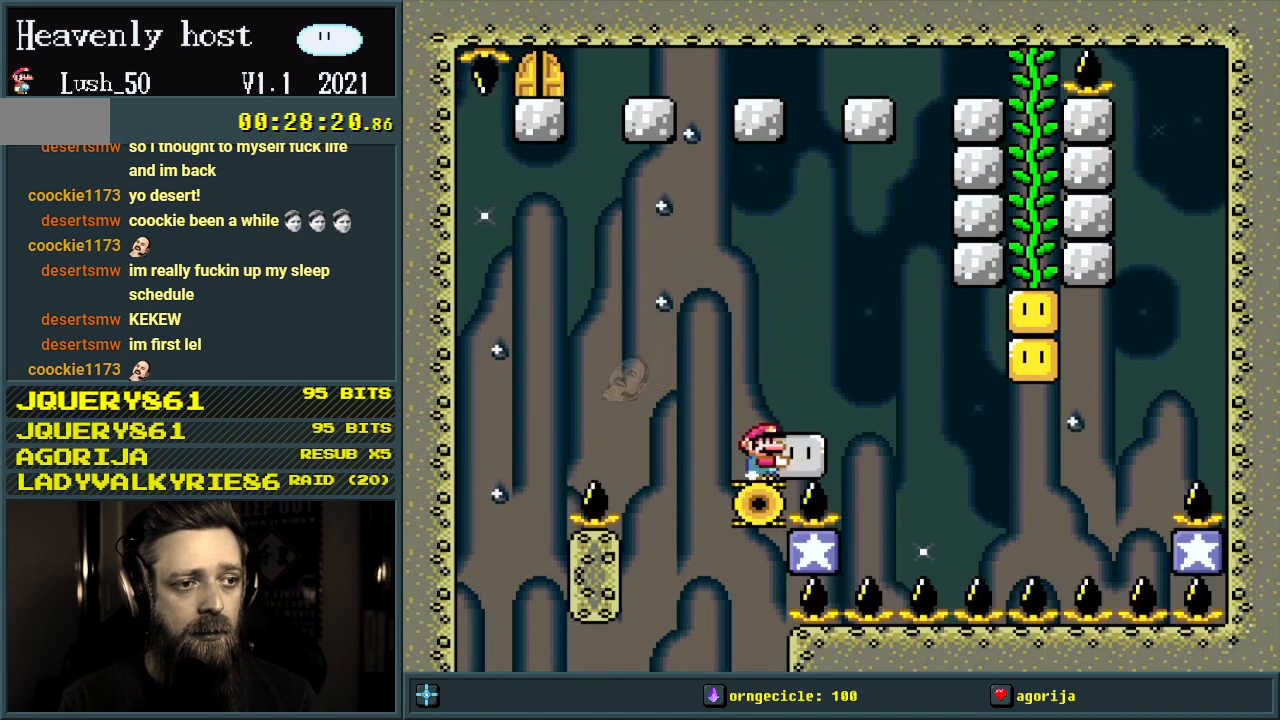
{"buttons": ["DPAD_LEFT"], "events": [[317, "DPAD_RIGHT", "down"], [367, "Y", "up"], [433, "DPAD_RIGHT", "up"], [483, "DPAD_LEFT", "down"]]}
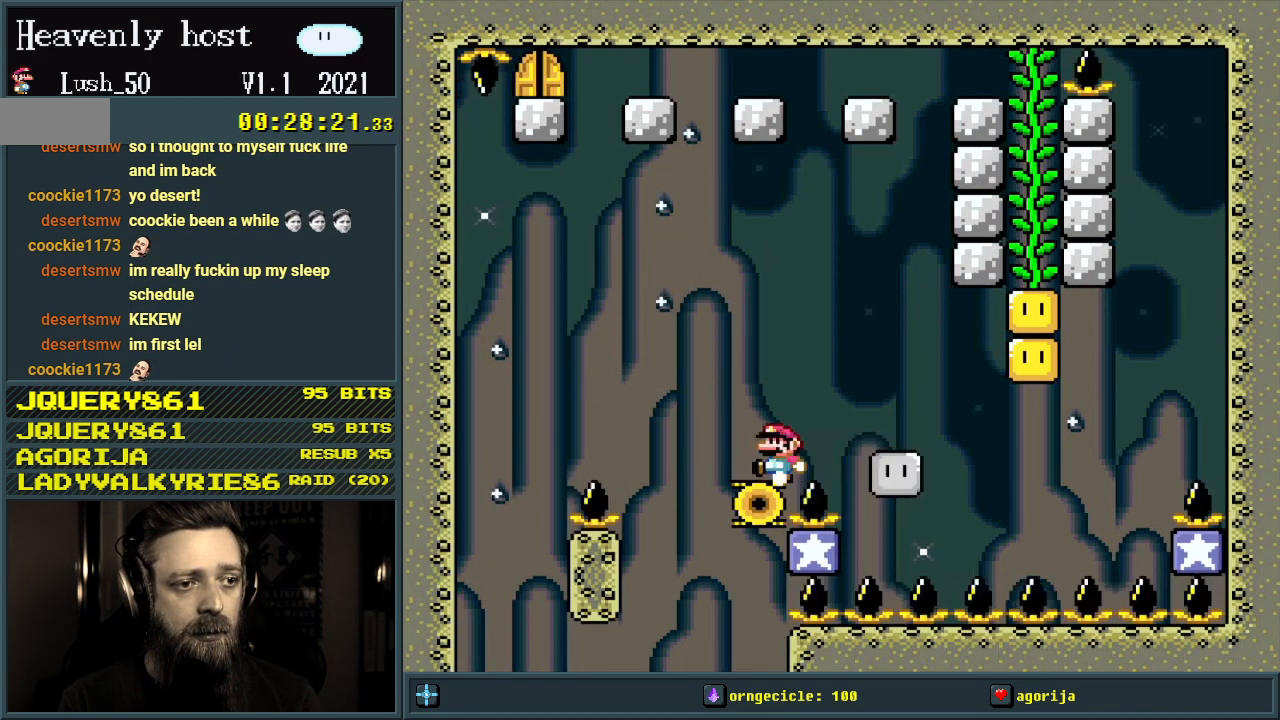
{"buttons": [], "events": [[133, "DPAD_LEFT", "up"]]}
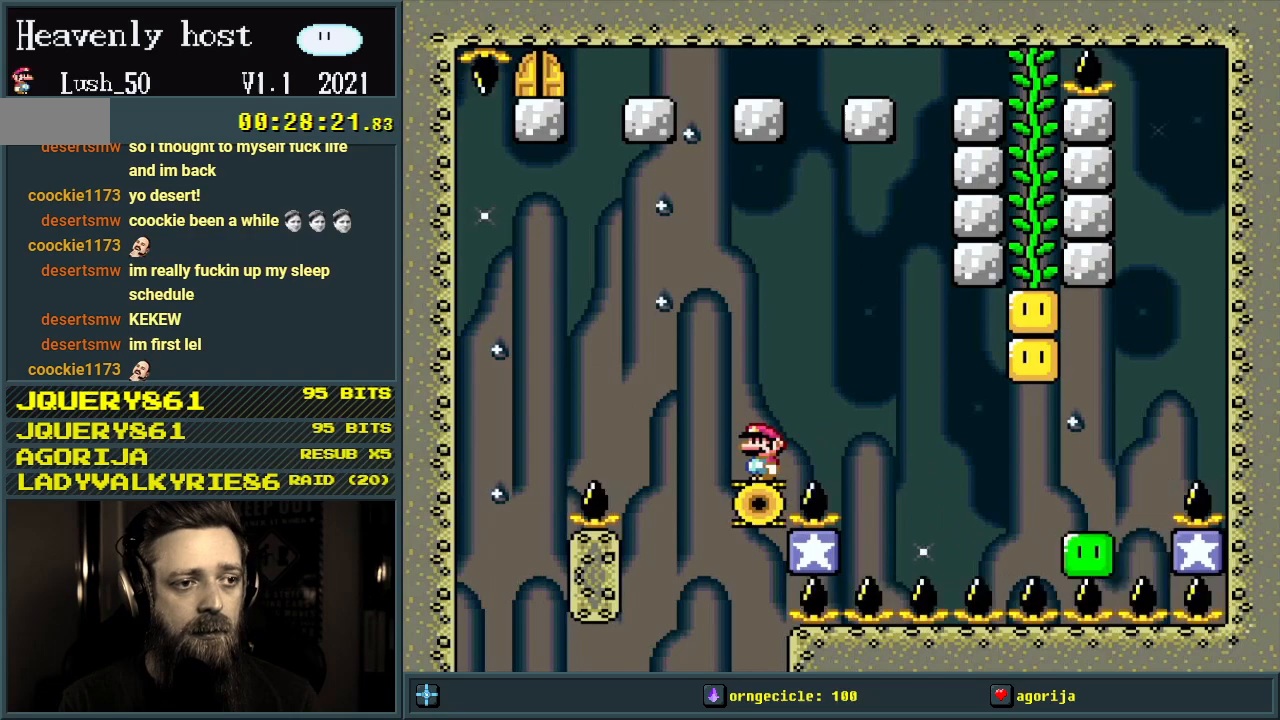
{"buttons": ["X"], "events": [[67, "X", "down"]]}
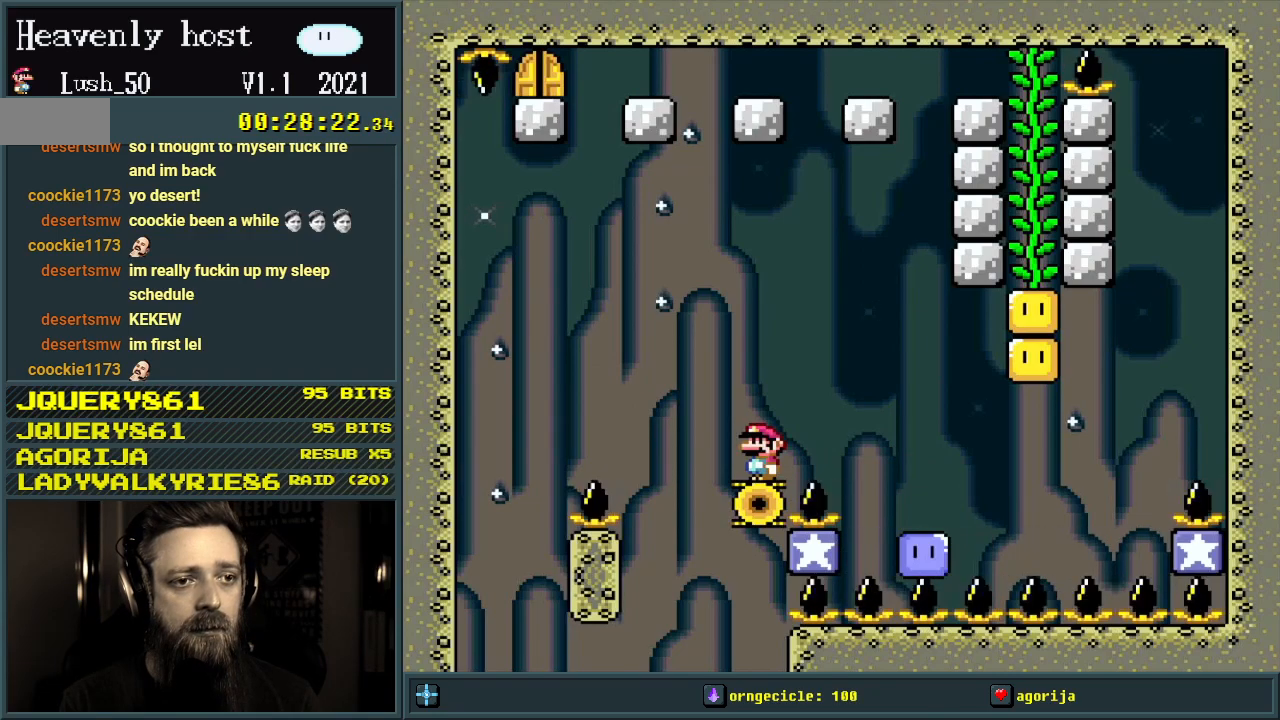
{"buttons": ["X"], "events": []}
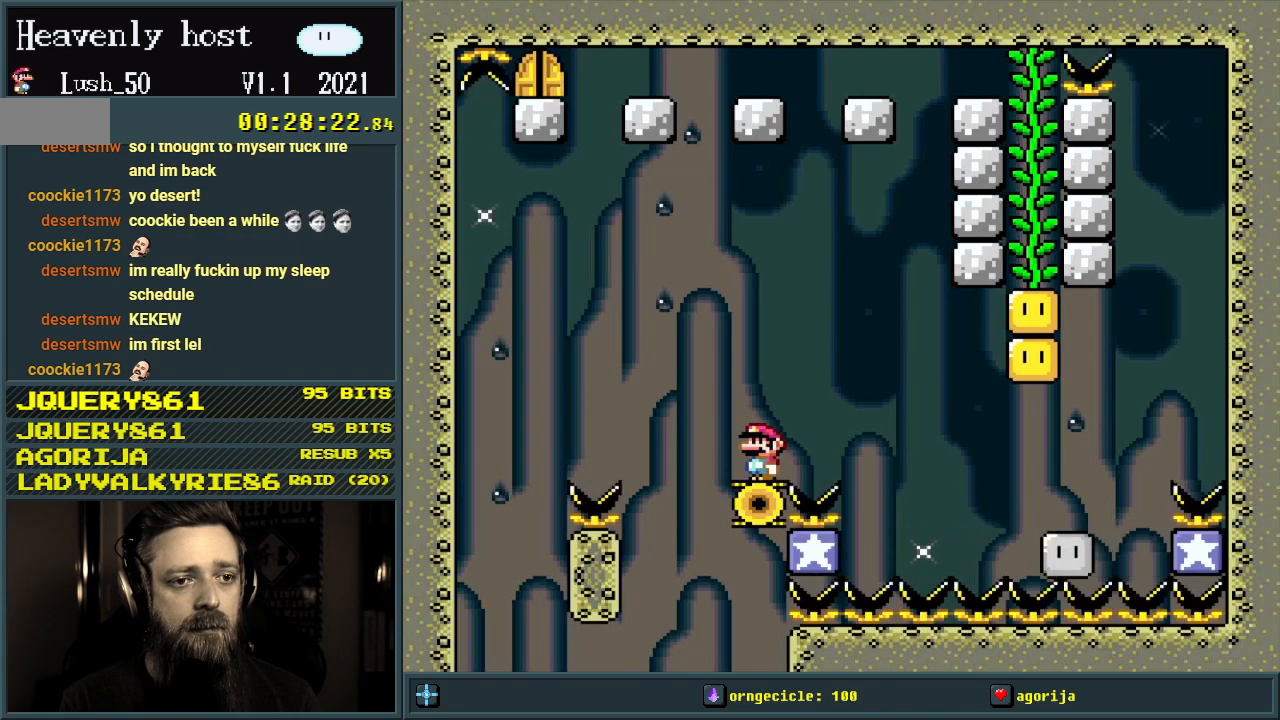
{"buttons": ["X"], "events": []}
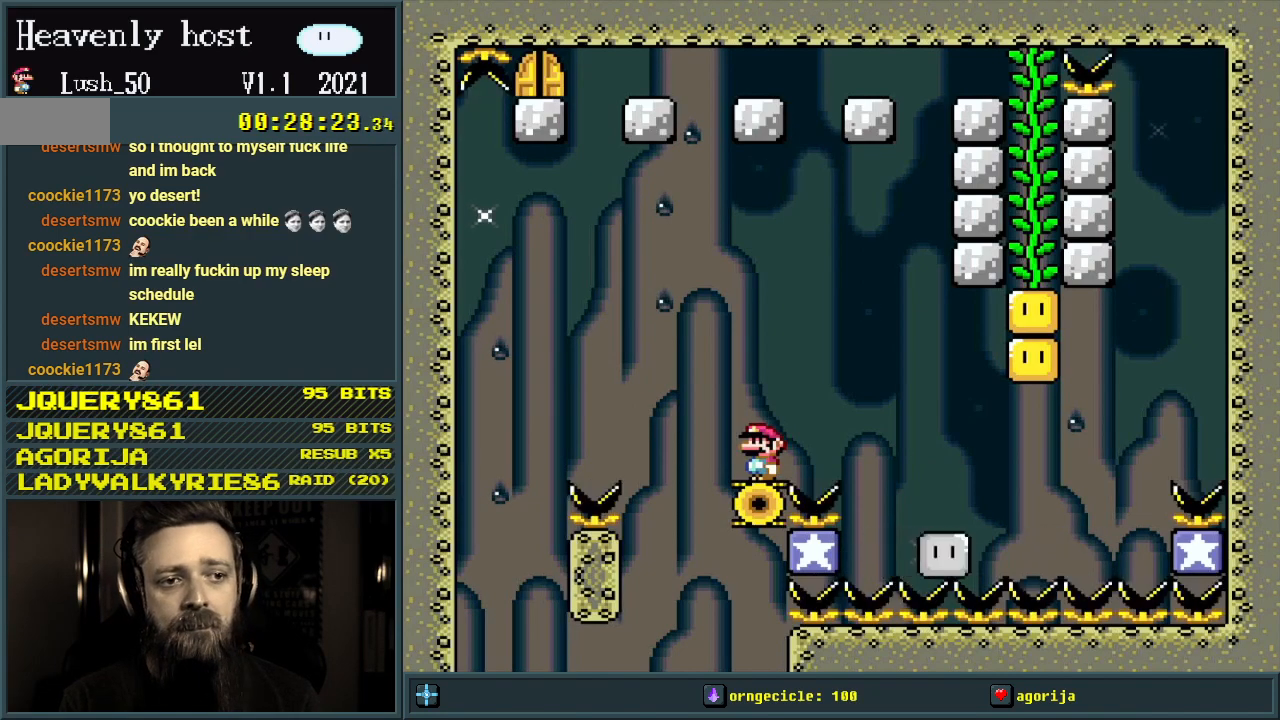
{"buttons": ["X"], "events": []}
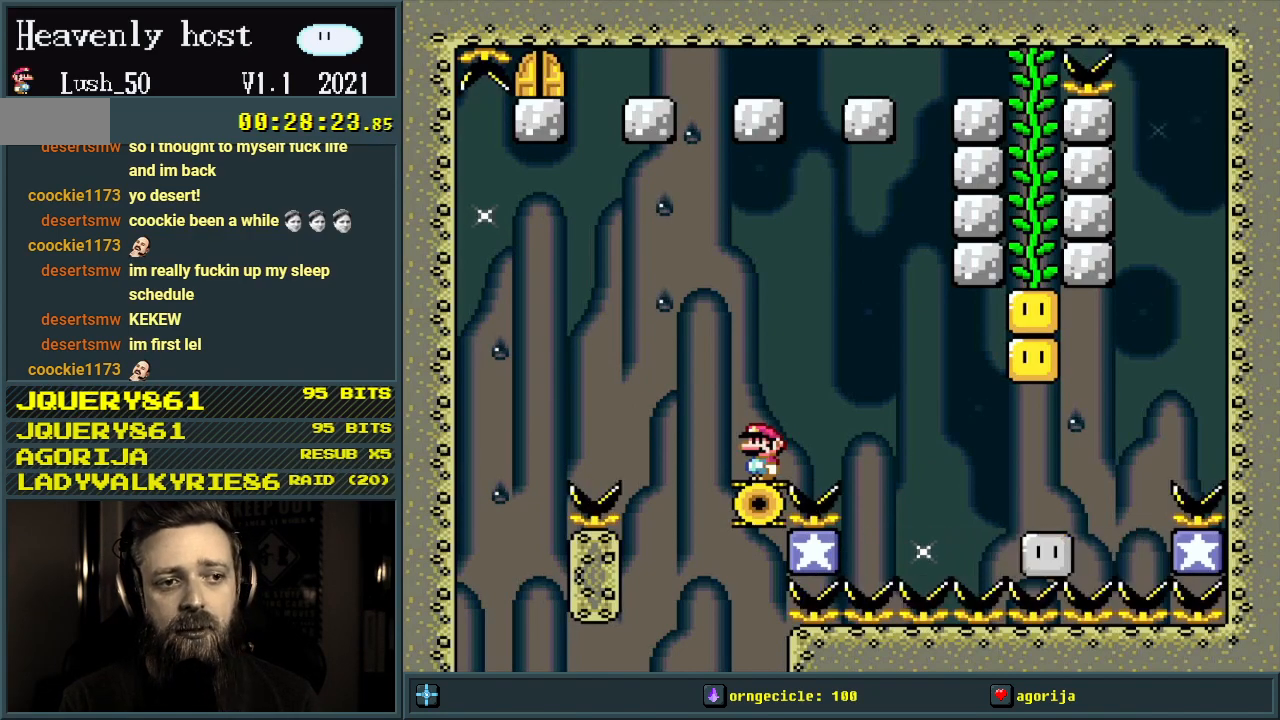
{"buttons": ["X"], "events": []}
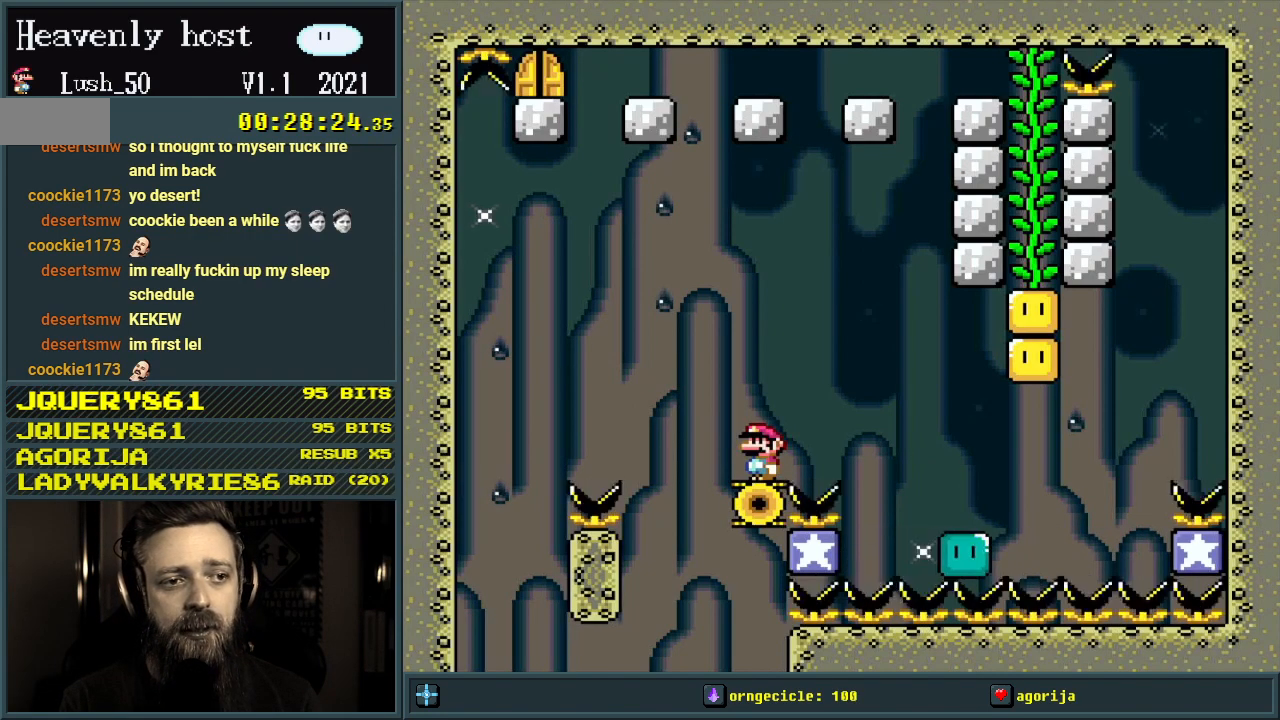
{"buttons": ["X"], "events": []}
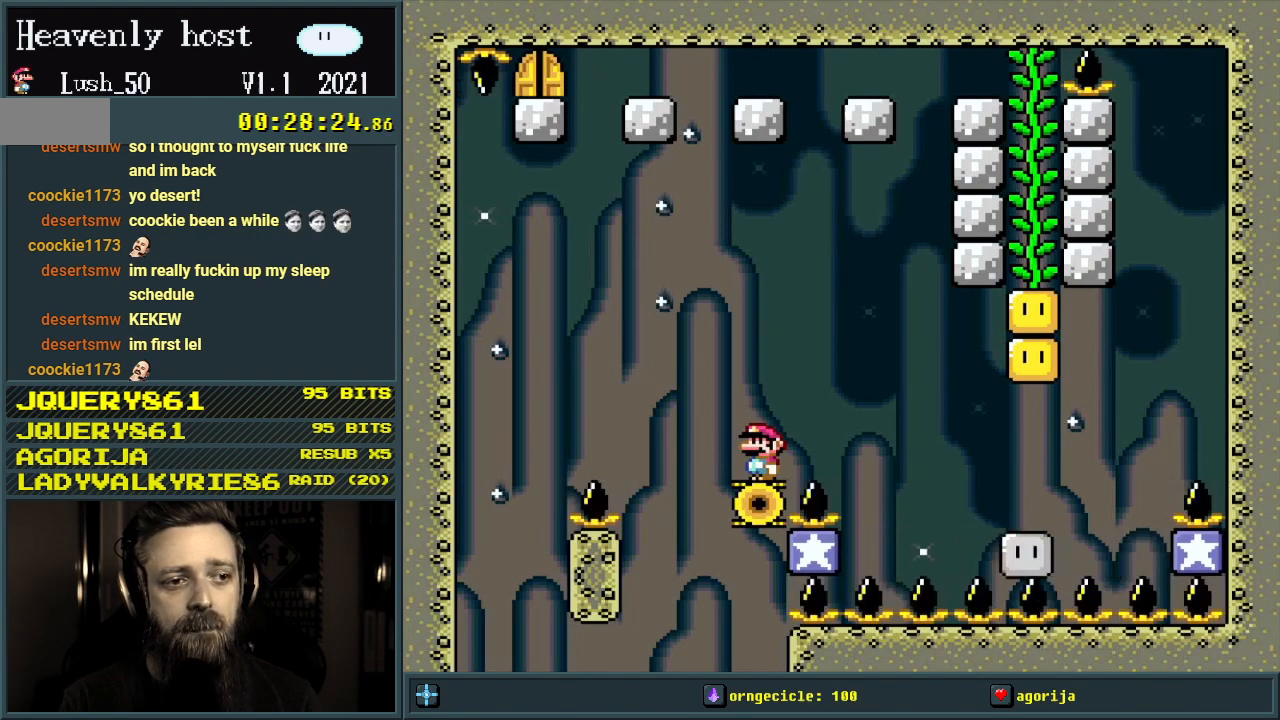
{"buttons": ["A", "X", "DPAD_RIGHT"], "events": [[233, "DPAD_RIGHT", "down"], [333, "A", "down"], [417, "A", "up"], [500, "A", "down"]]}
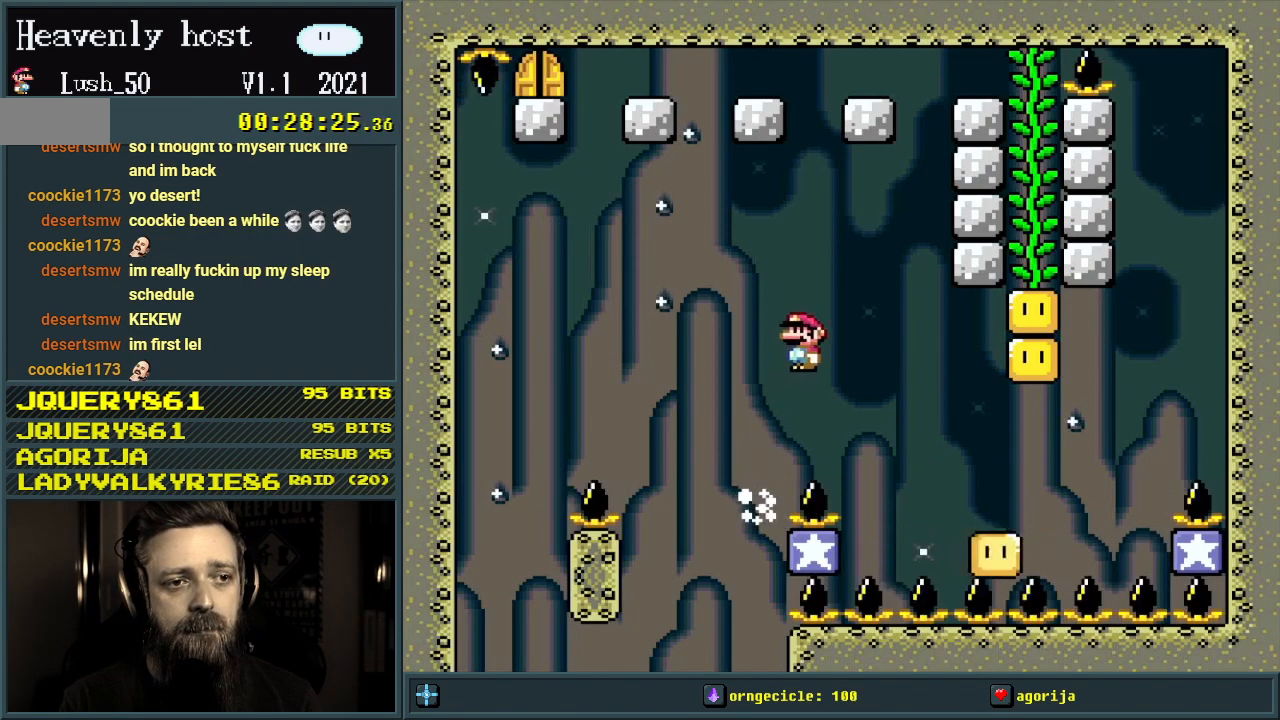
{"buttons": ["A", "X", "DPAD_LEFT"], "events": [[400, "DPAD_RIGHT", "up"], [467, "DPAD_LEFT", "down"]]}
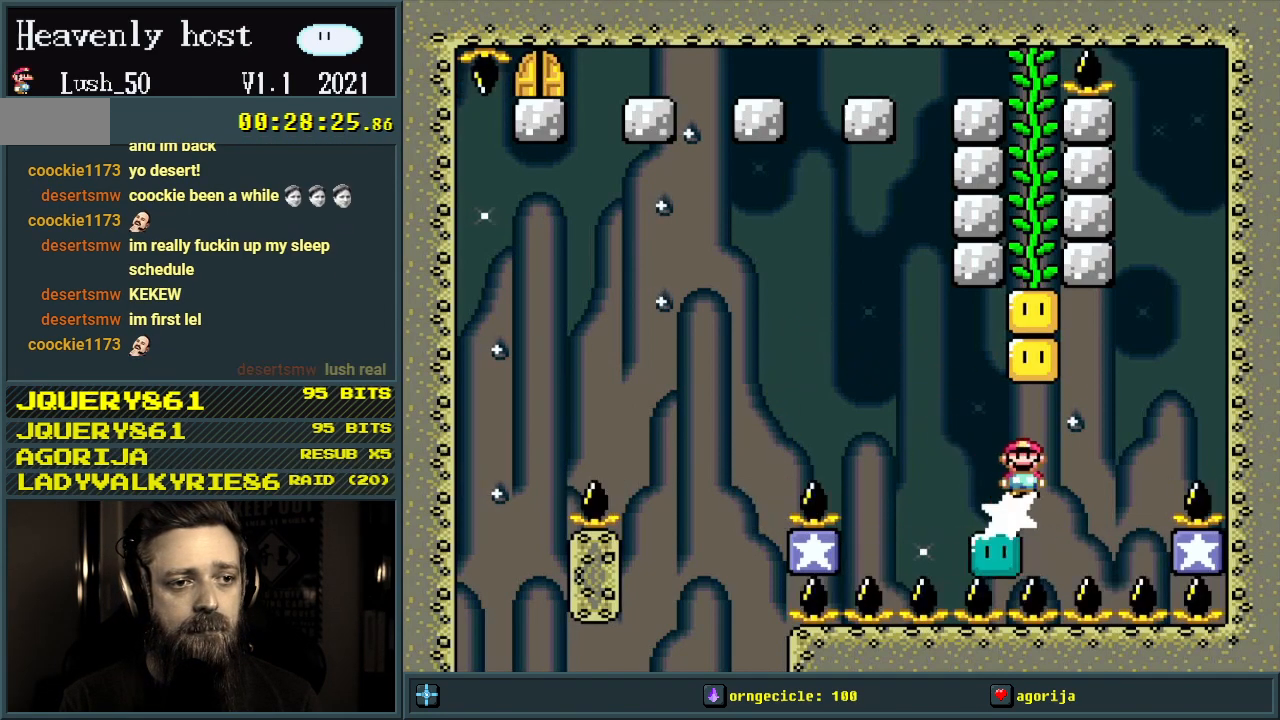
{"buttons": ["A", "X"], "events": [[183, "DPAD_LEFT", "up"], [283, "DPAD_RIGHT", "down"], [400, "DPAD_RIGHT", "up"]]}
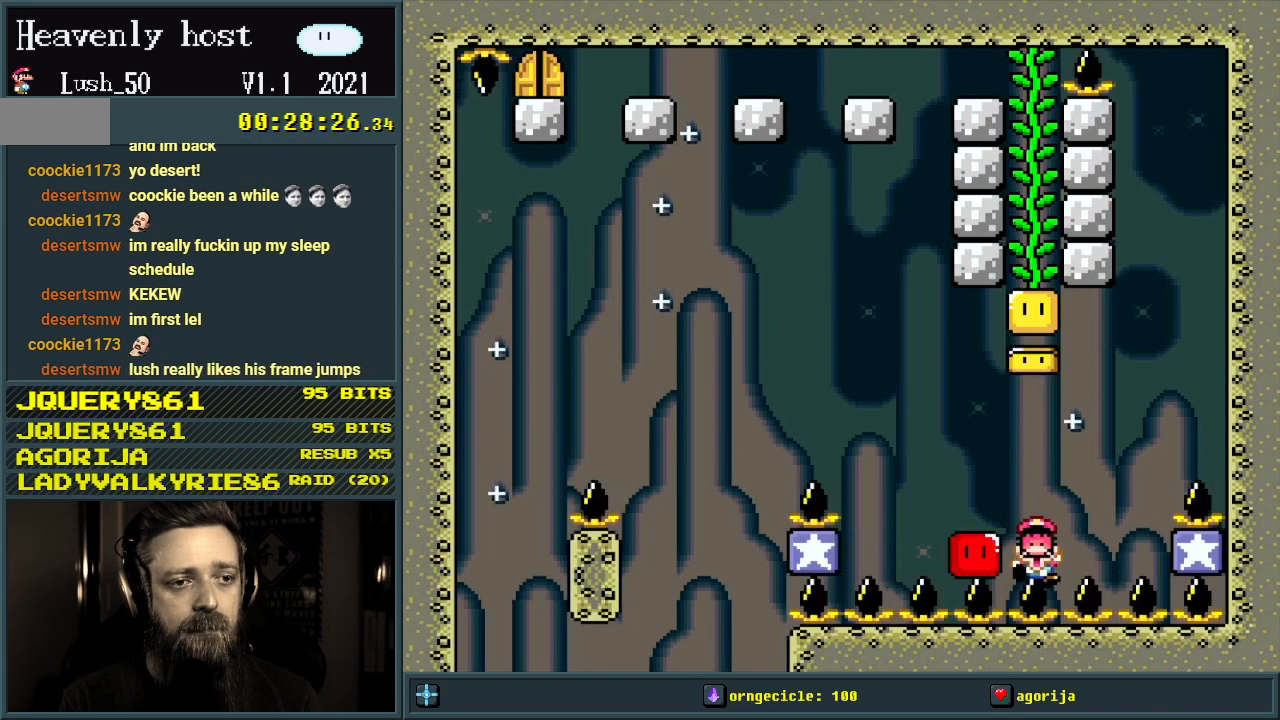
{"buttons": ["A"], "events": [[67, "DPAD_LEFT", "down"], [183, "DPAD_LEFT", "up"], [383, "A", "up"], [383, "X", "up"], [483, "A", "down"]]}
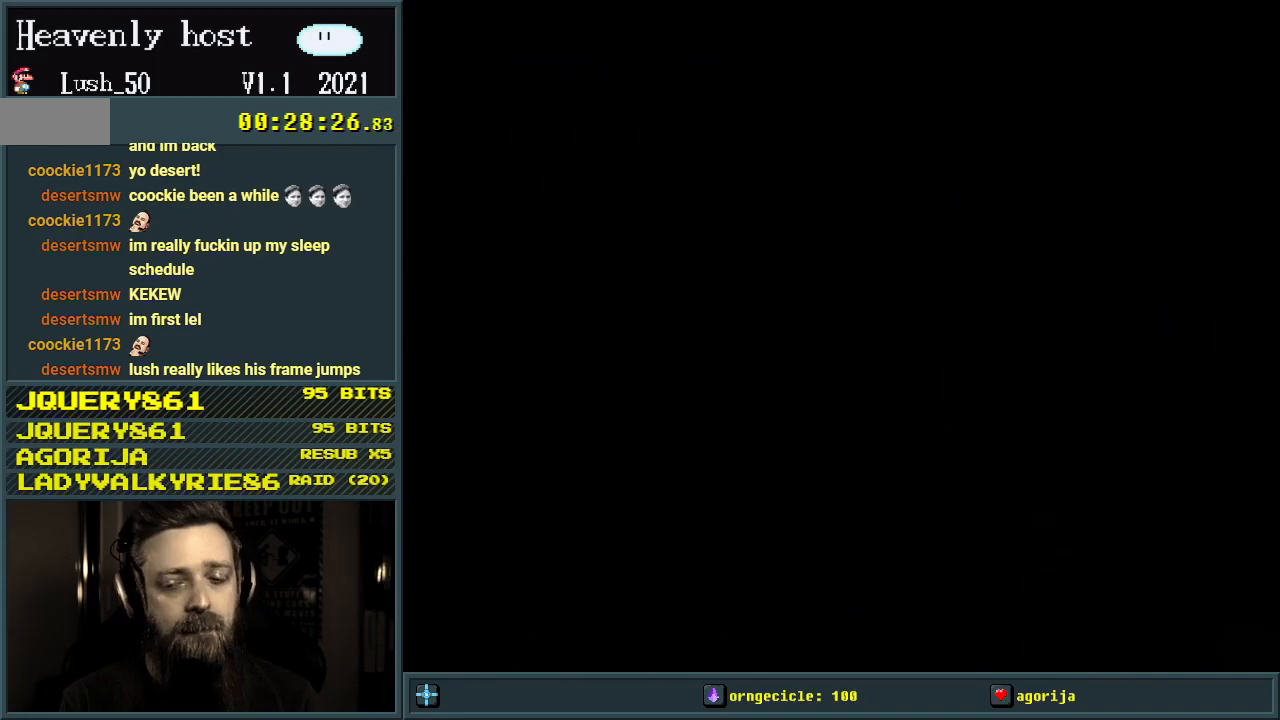
{"buttons": [], "events": [[333, "A", "up"]]}
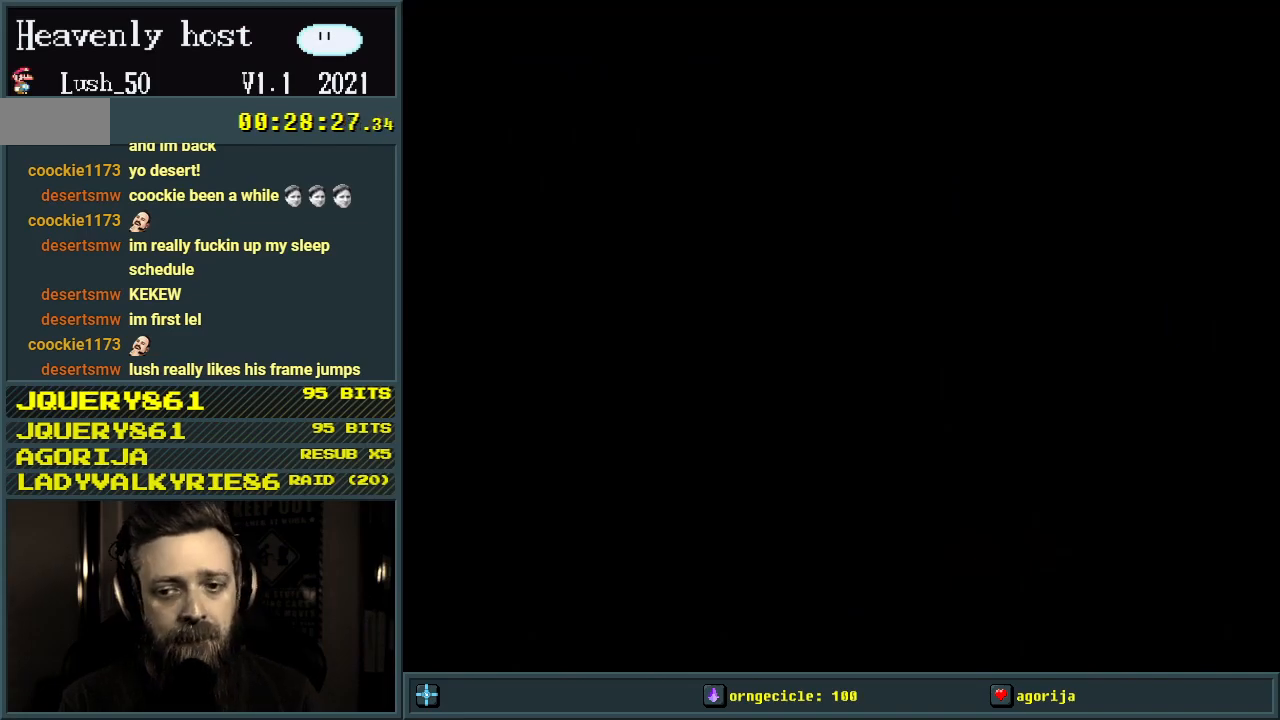
{"buttons": ["A", "X", "DPAD_RIGHT"], "events": [[17, "X", "down"], [167, "DPAD_RIGHT", "down"], [217, "A", "down"], [300, "A", "up"], [450, "A", "down"]]}
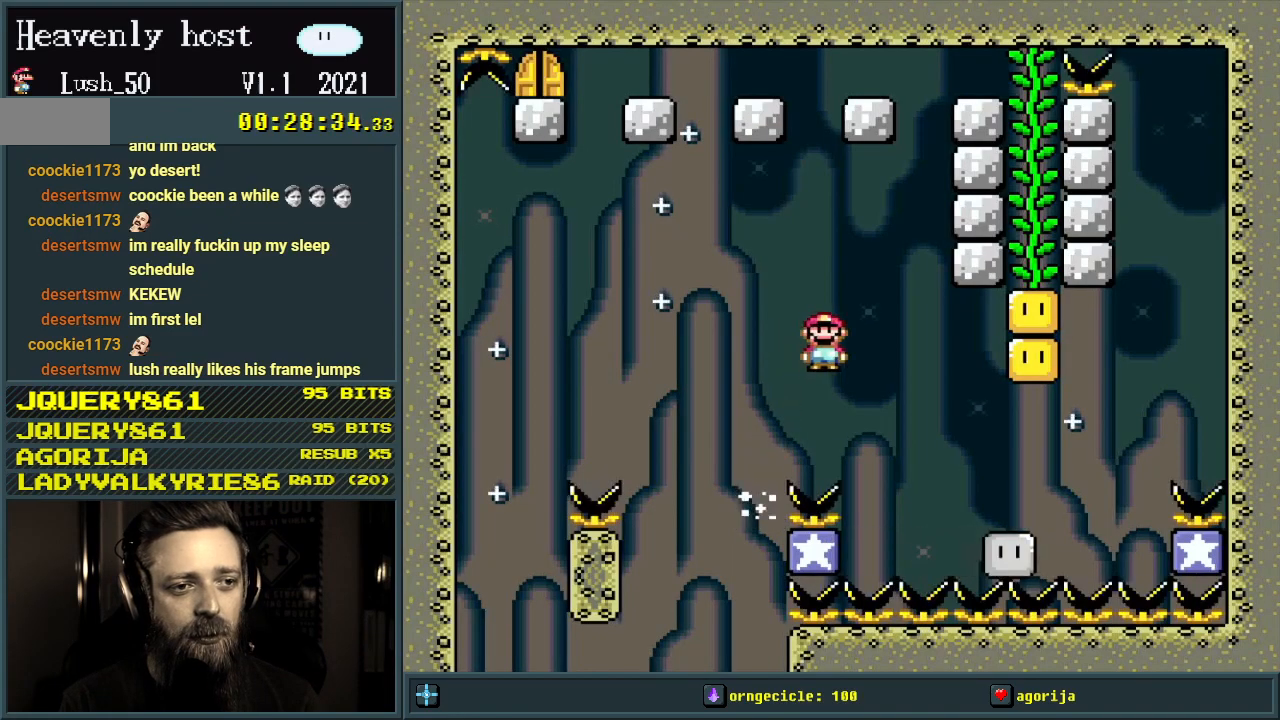
{"buttons": ["A", "X", "DPAD_LEFT"], "events": [[317, "DPAD_RIGHT", "up"], [417, "DPAD_LEFT", "down"]]}
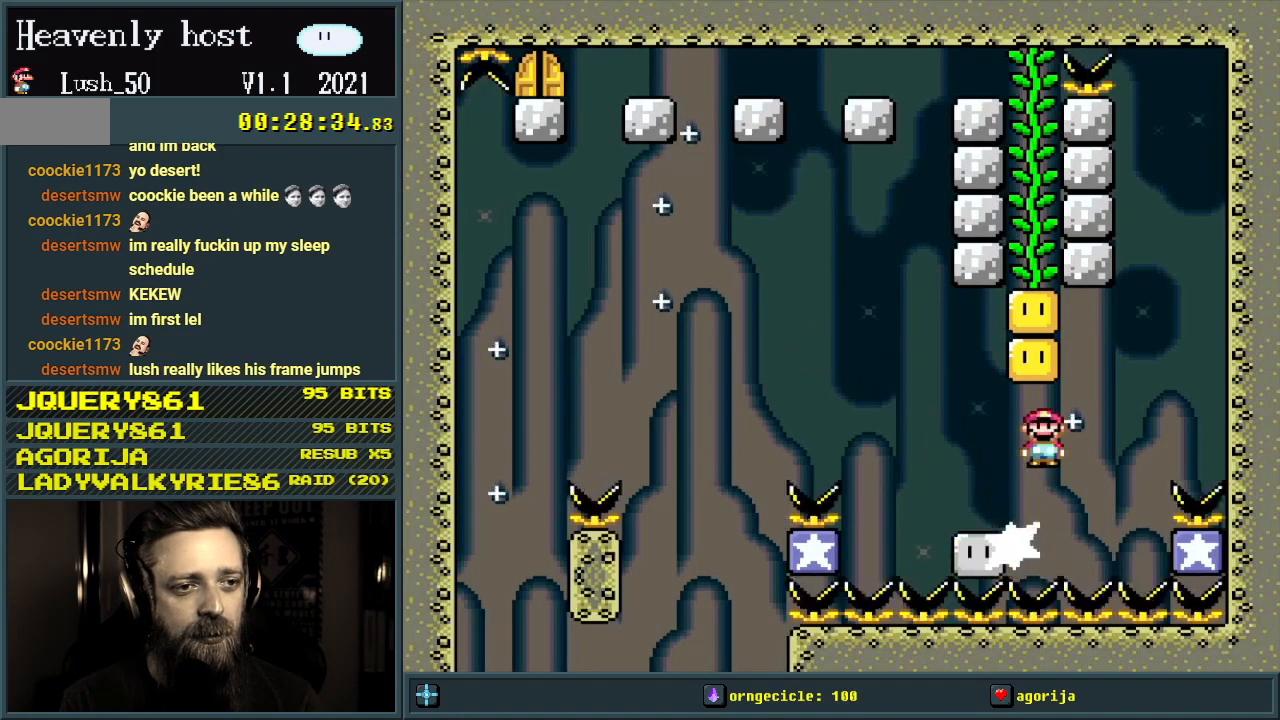
{"buttons": ["A", "X", "DPAD_RIGHT"], "events": [[83, "DPAD_LEFT", "up"], [217, "DPAD_LEFT", "down"], [333, "DPAD_LEFT", "up"], [383, "DPAD_UP", "down"], [417, "DPAD_RIGHT", "down"], [417, "DPAD_UP", "up"]]}
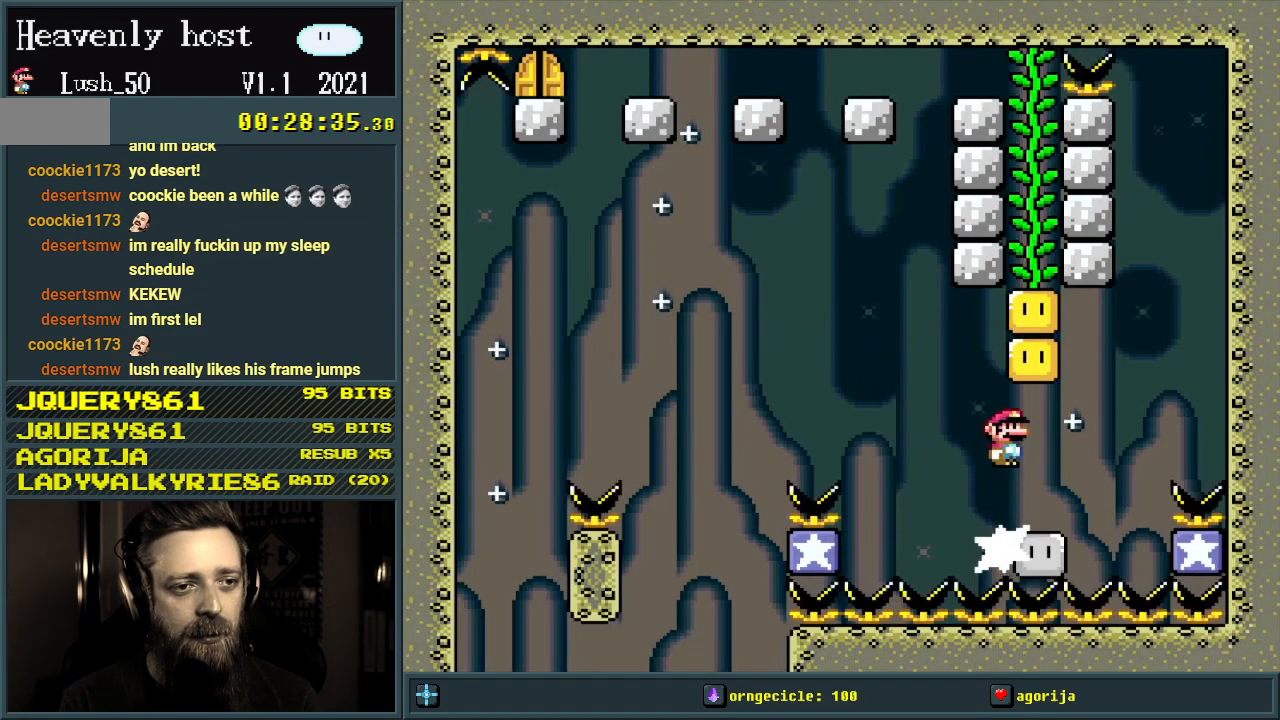
{"buttons": ["A", "X", "DPAD_LEFT"], "events": [[150, "DPAD_RIGHT", "up"], [167, "DPAD_LEFT", "down"], [367, "DPAD_LEFT", "up"], [450, "DPAD_LEFT", "down"]]}
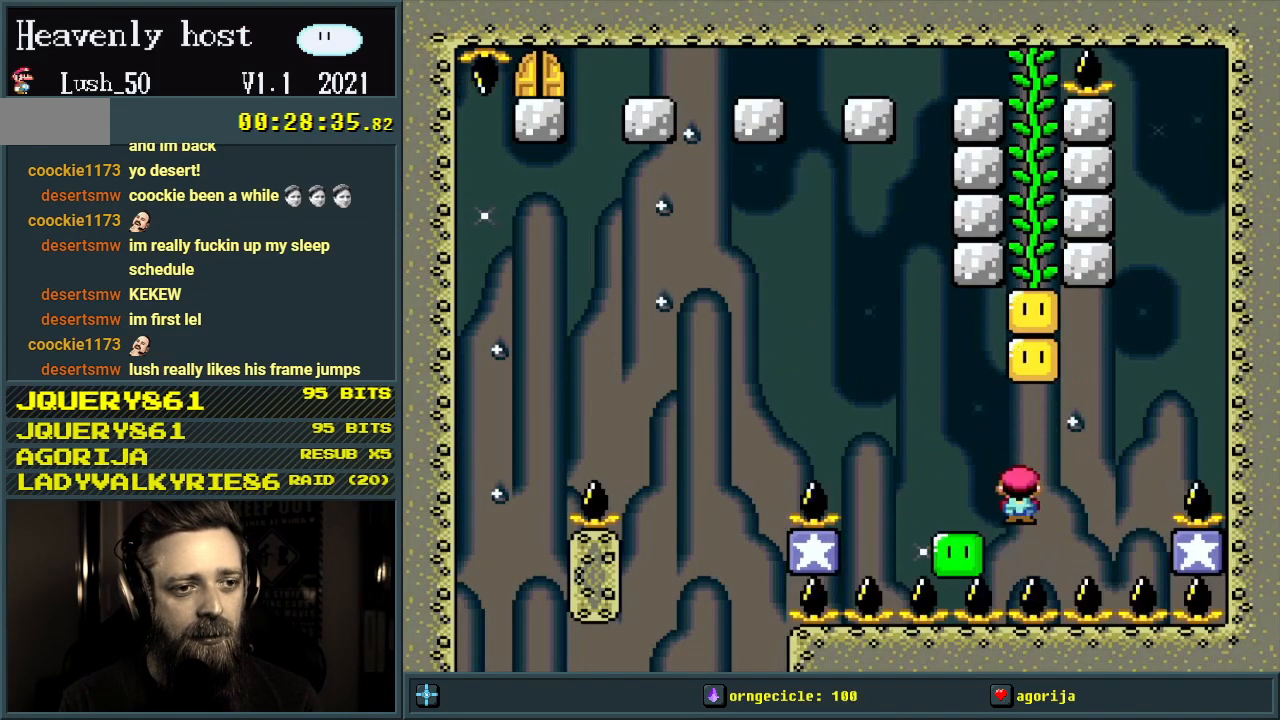
{"buttons": ["A"], "events": [[50, "DPAD_LEFT", "up"], [83, "DPAD_RIGHT", "down"], [267, "DPAD_RIGHT", "up"], [400, "X", "up"], [417, "A", "up"], [483, "A", "down"]]}
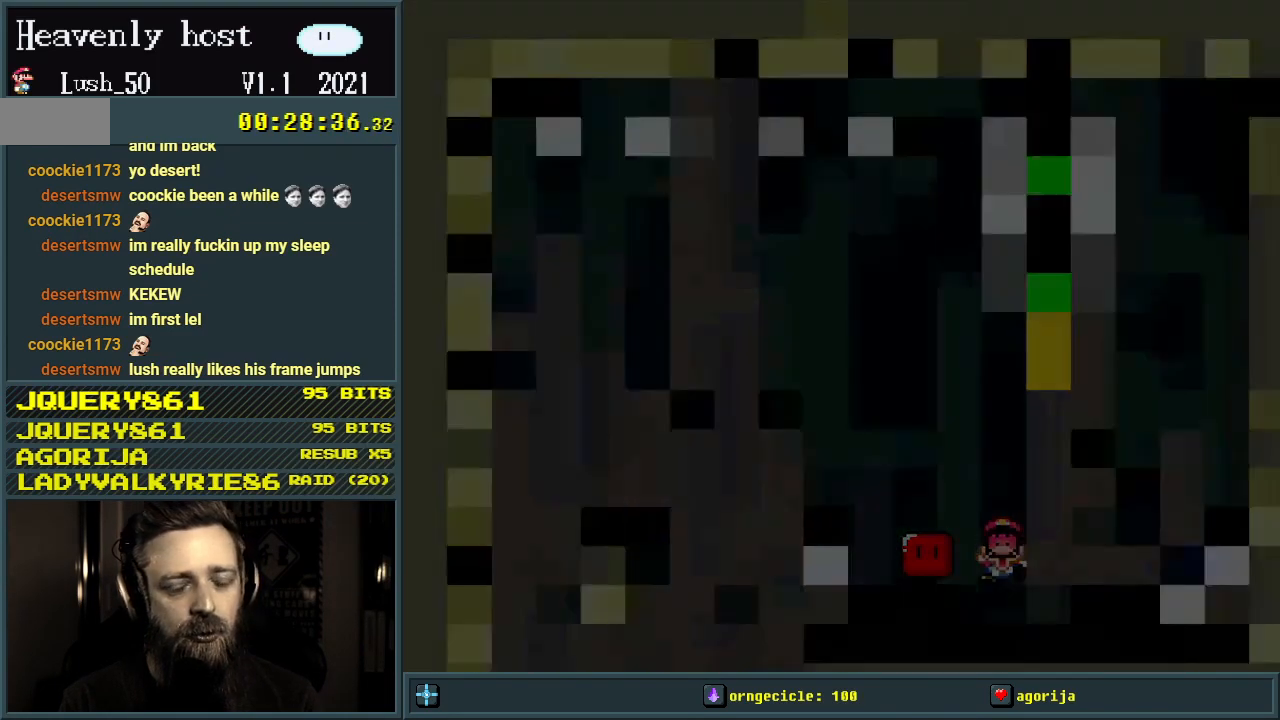
{"buttons": [], "events": [[133, "A", "up"], [167, "A", "down"], [317, "A", "up"]]}
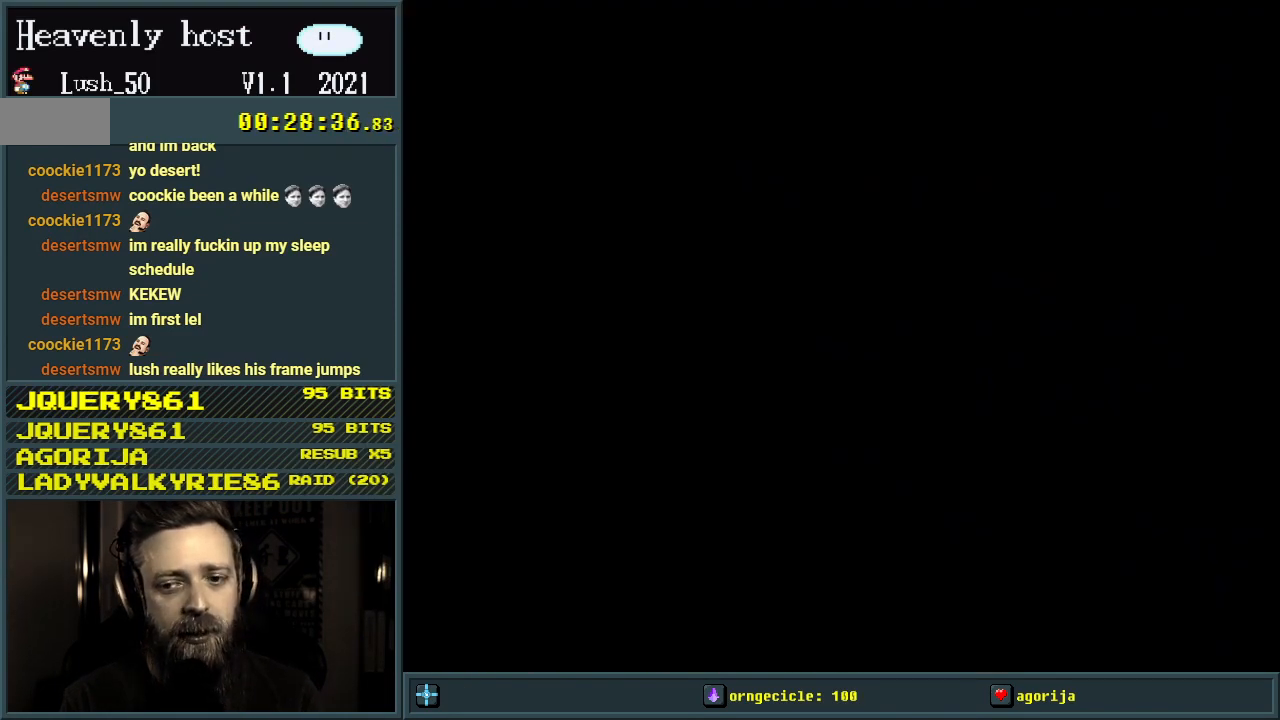
{"buttons": [], "events": []}
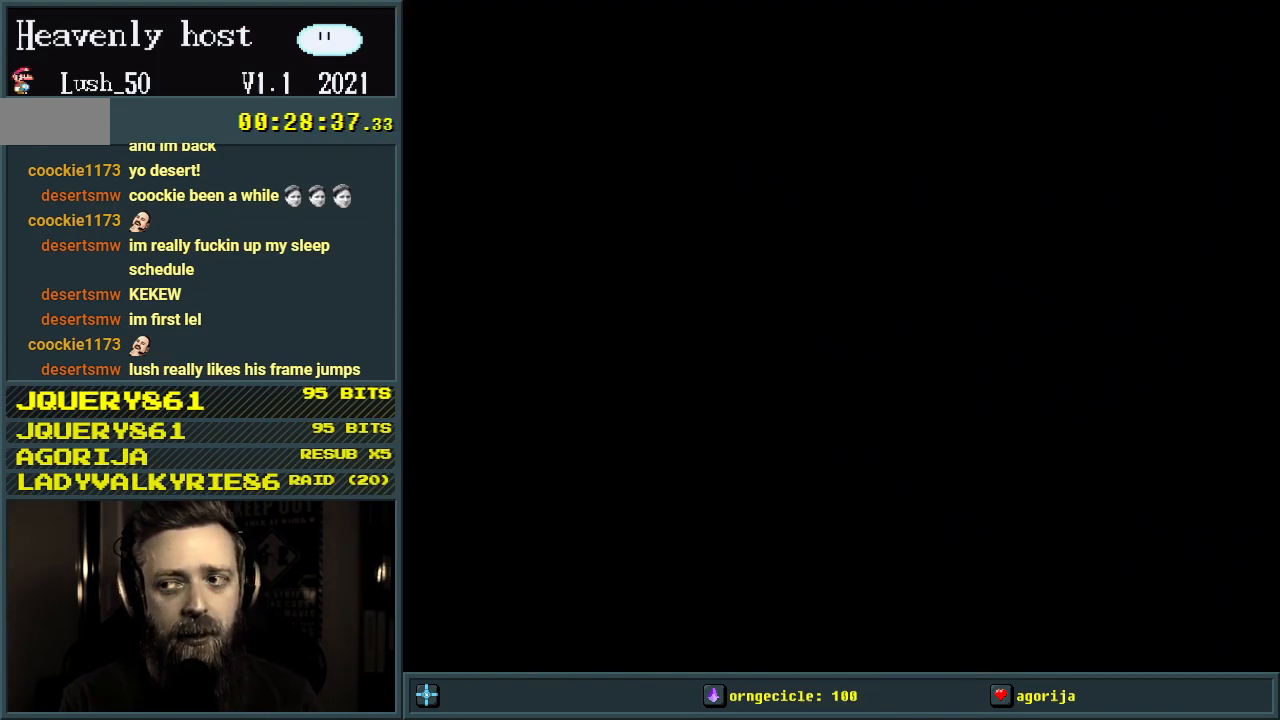
{"buttons": ["Y"], "events": [[350, "Y", "down"]]}
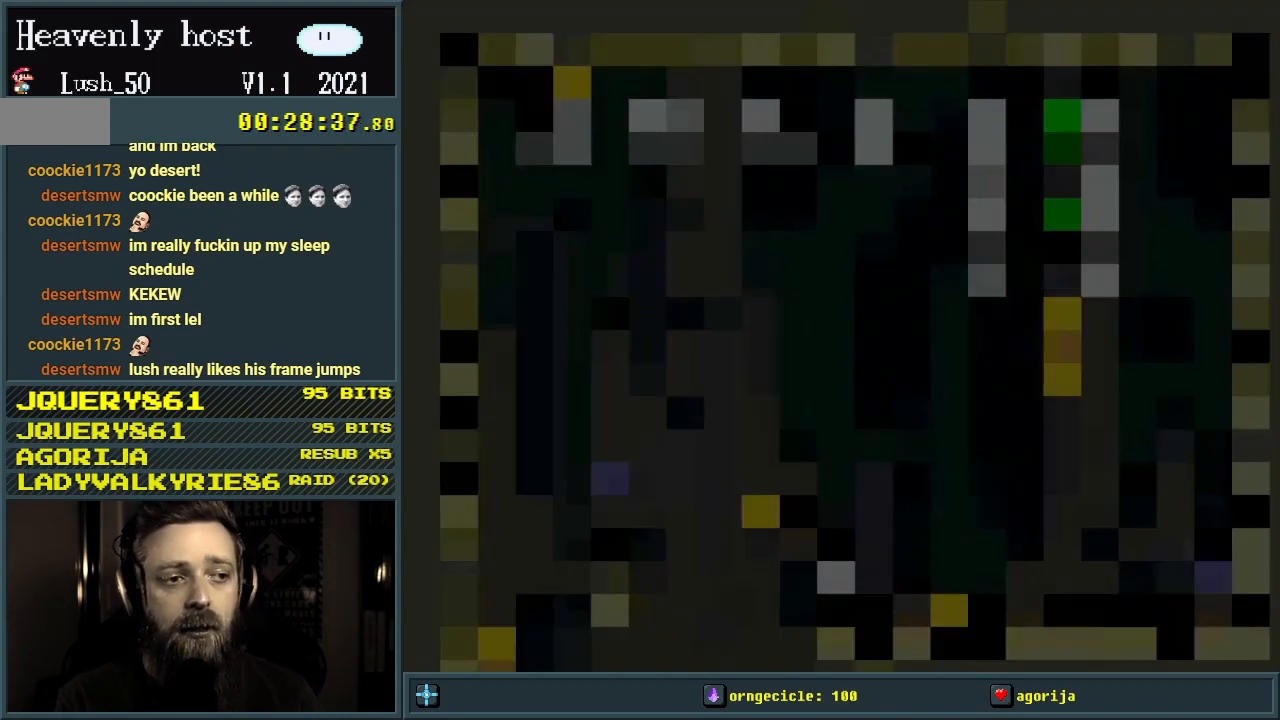
{"buttons": ["Y"], "events": []}